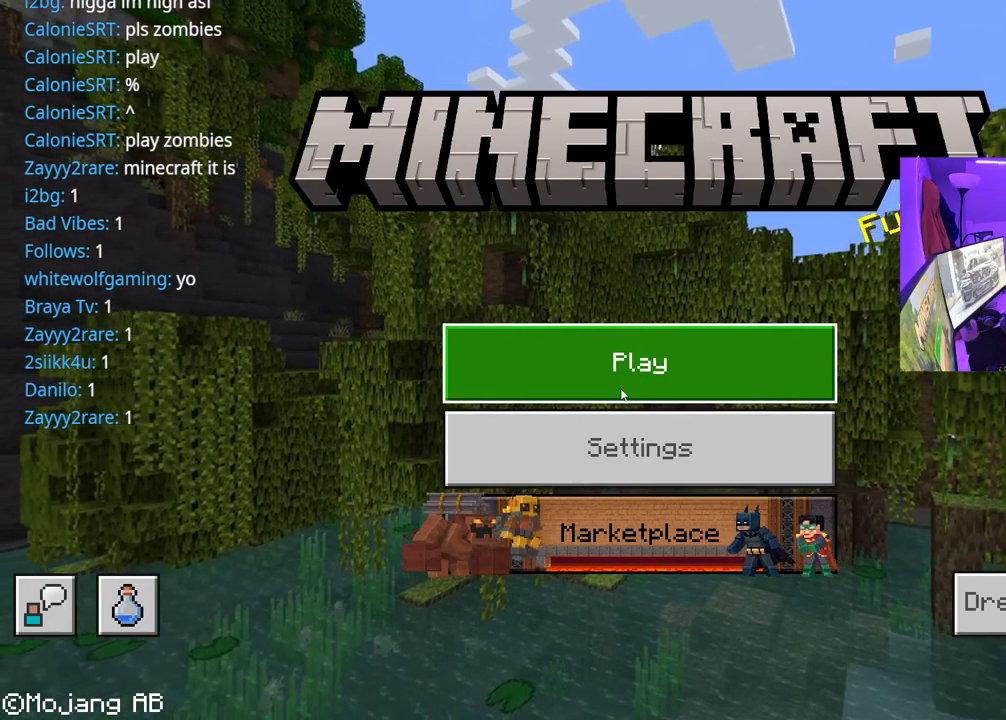
Gameplay with a controller (Xbox layout); each line is a JSON object with the inputs held at the frame after it. "events" lists button and stick changes between this image and that frame as [ms after this image, input, new state], when the widget could be followed in between. Not read: L3.
{"buttons": [], "left_stick": "center", "right_stick": "center", "events": [[317, "A", "down"], [500, "A", "up"]]}
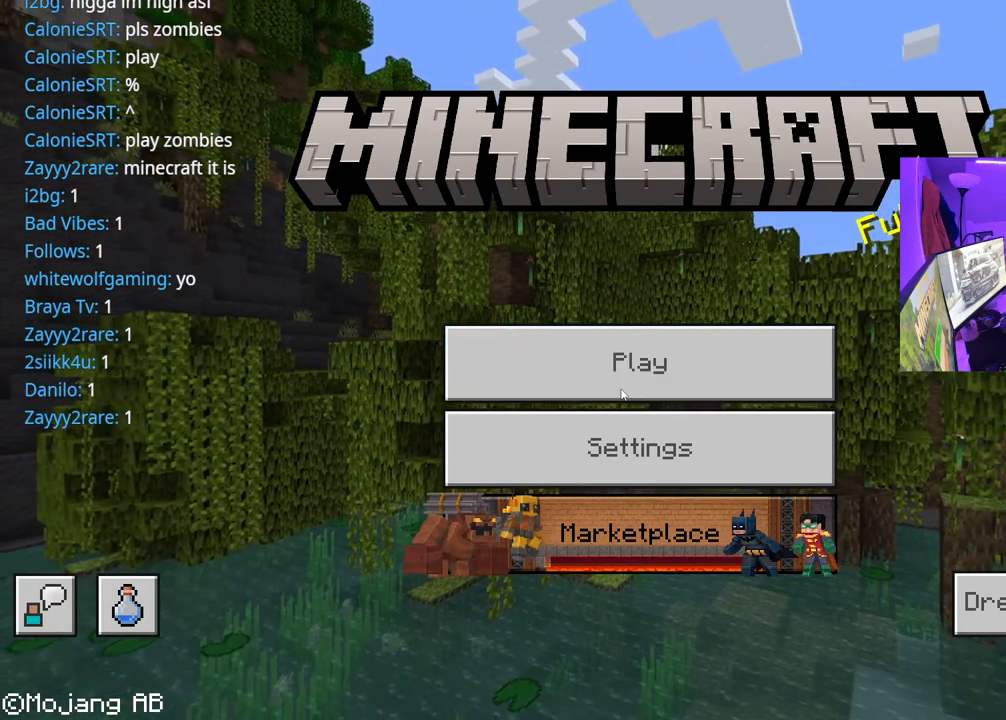
{"buttons": [], "left_stick": "center", "right_stick": "center", "events": [[400, "A", "down"], [467, "A", "up"]]}
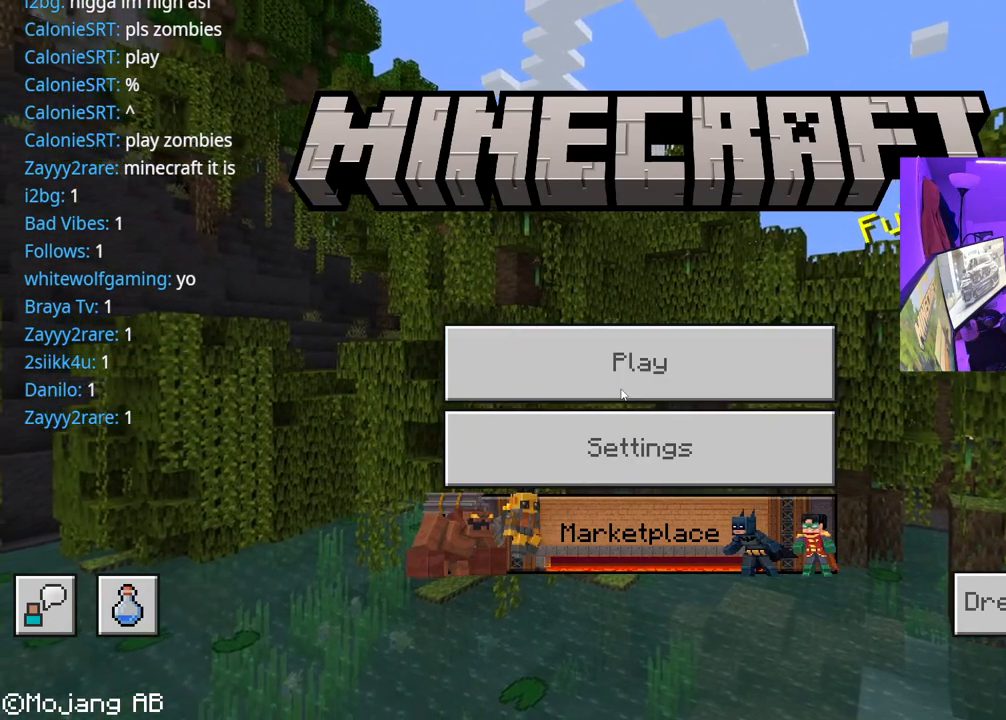
{"buttons": [], "left_stick": "center", "right_stick": "center", "events": [[183, "DPAD_DOWN", "down"], [317, "DPAD_DOWN", "up"]]}
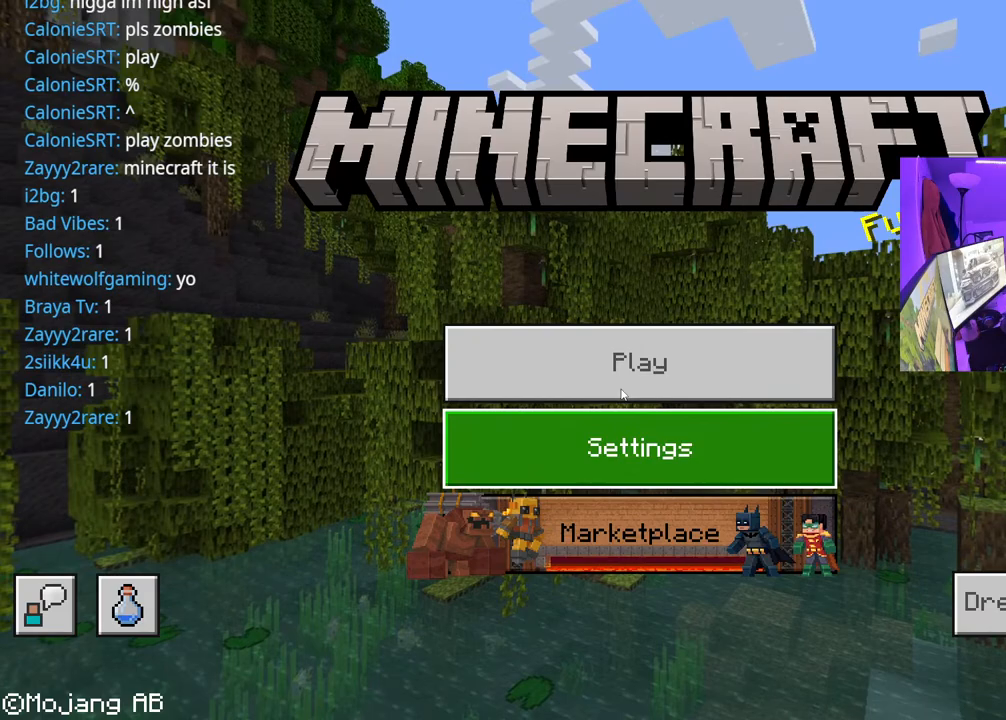
{"buttons": [], "left_stick": "center", "right_stick": "center", "events": [[17, "DPAD_UP", "down"], [117, "DPAD_UP", "up"], [217, "A", "down"], [333, "A", "up"]]}
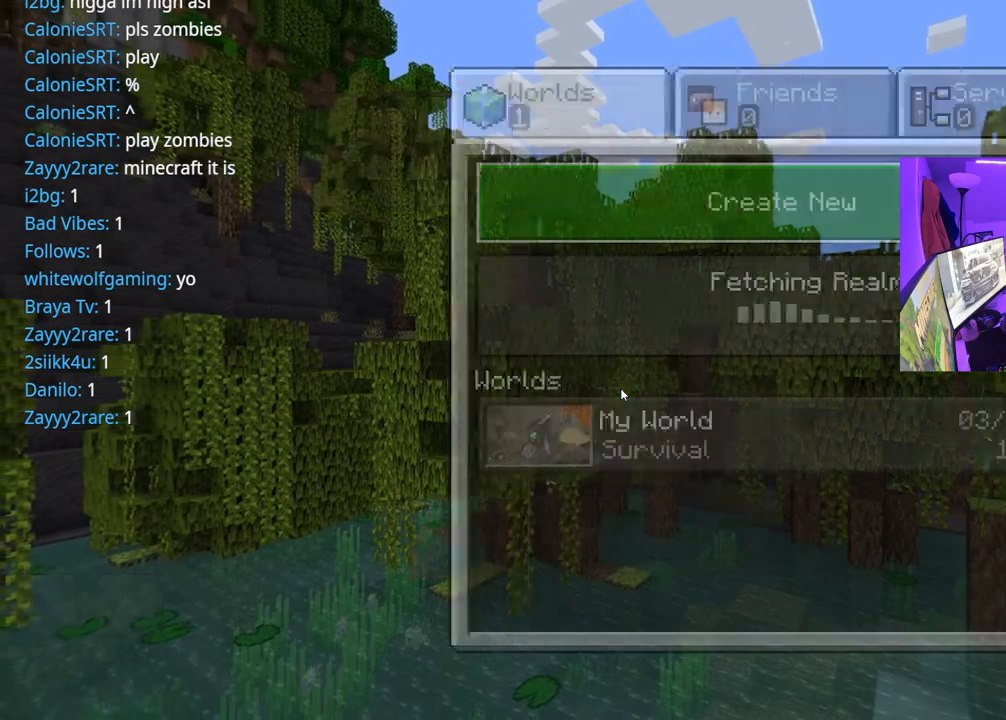
{"buttons": [], "left_stick": "center", "right_stick": "center", "events": [[367, "DPAD_DOWN", "down"], [467, "DPAD_DOWN", "up"]]}
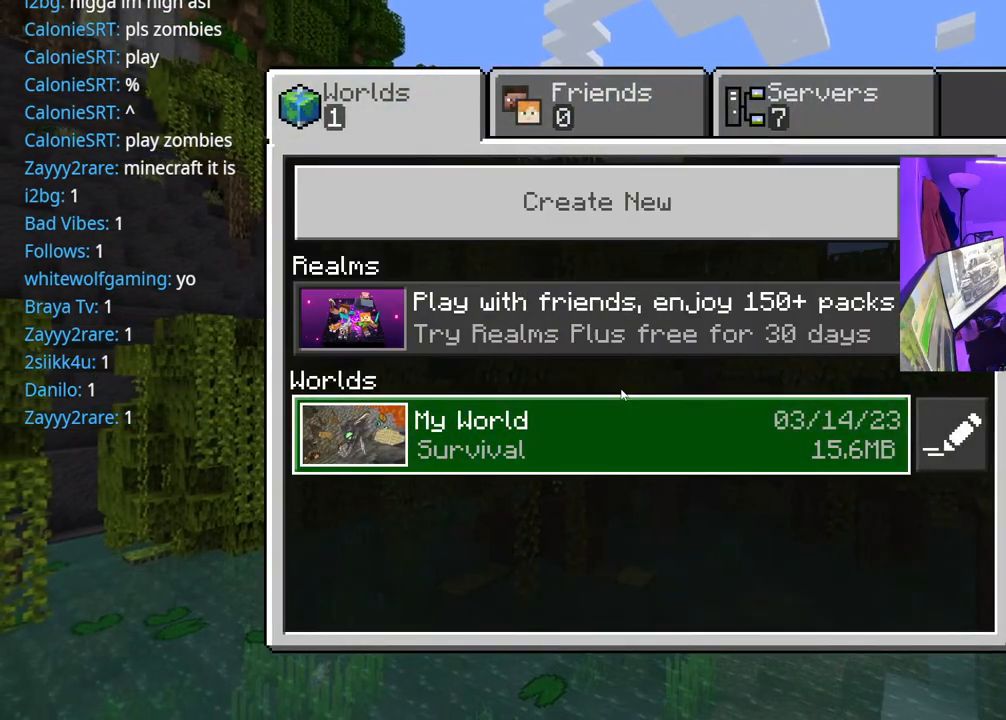
{"buttons": [], "left_stick": "center", "right_stick": "center", "events": [[83, "R1", "down"], [200, "R1", "up"]]}
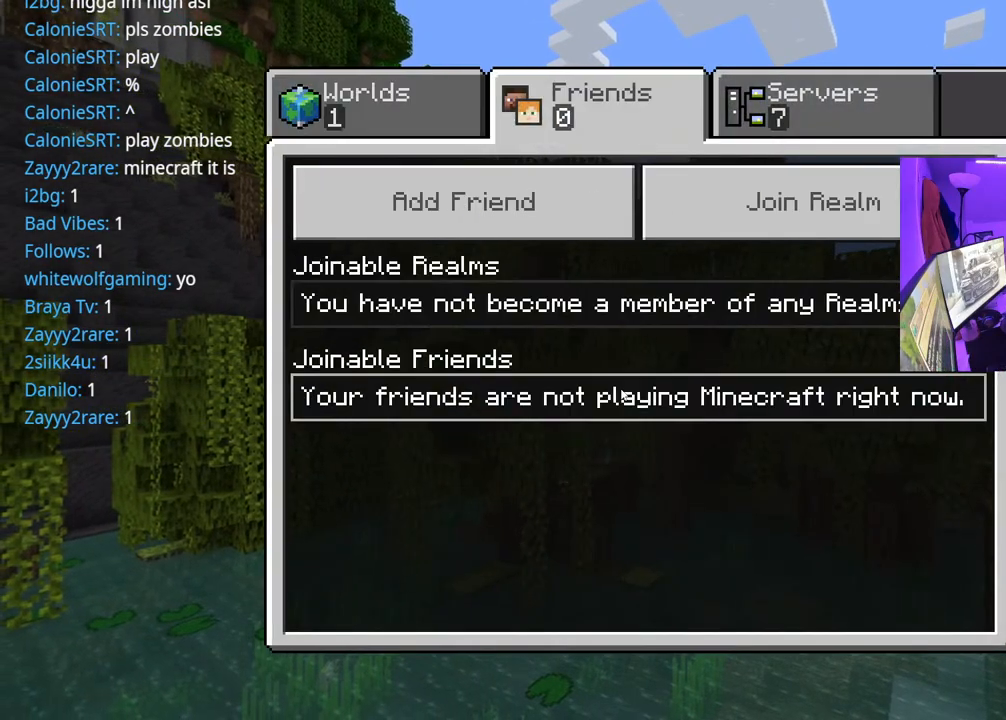
{"buttons": [], "left_stick": "center", "right_stick": "center", "events": [[33, "L1", "down"], [167, "L1", "up"]]}
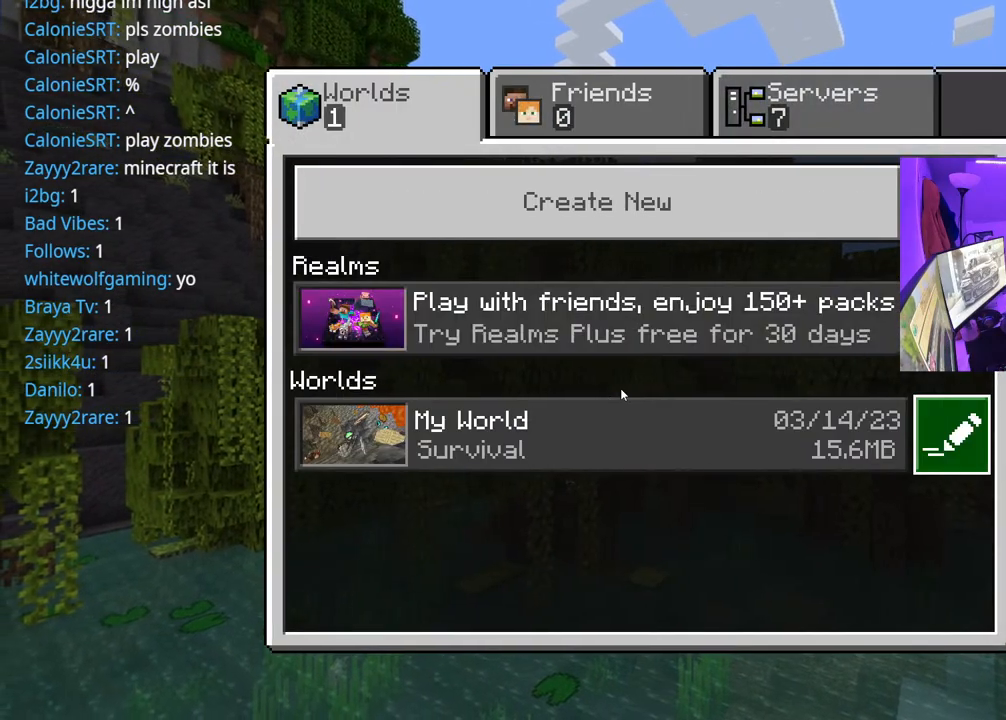
{"buttons": ["A"], "left_stick": "center", "right_stick": "center", "events": [[33, "DPAD_UP", "down"], [150, "DPAD_UP", "up"], [267, "DPAD_UP", "down"], [383, "DPAD_UP", "up"], [417, "A", "down"]]}
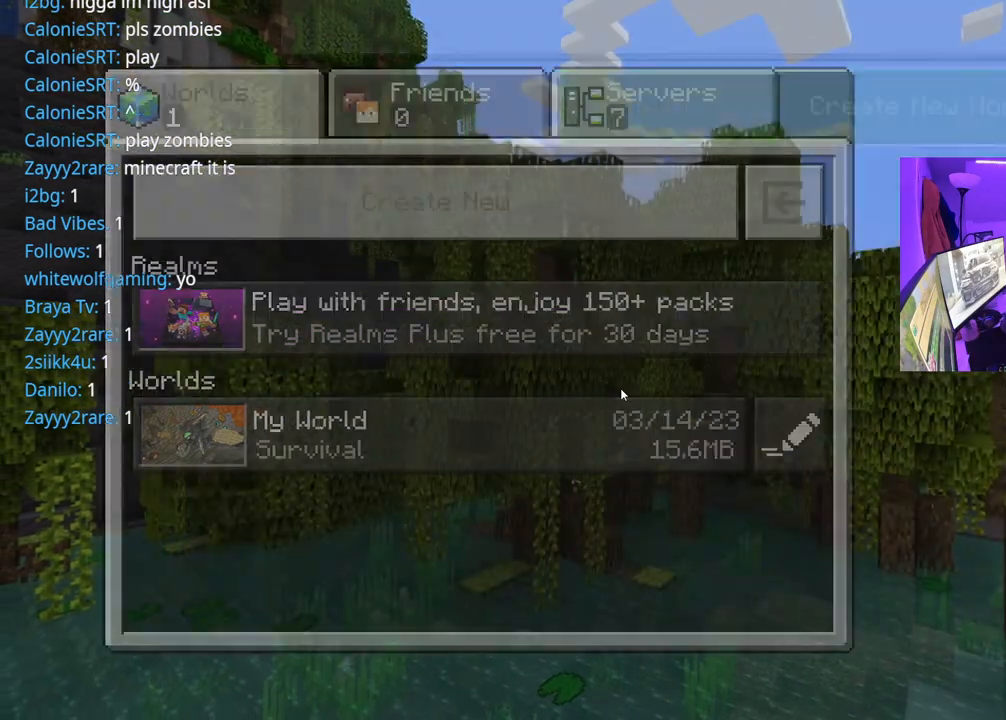
{"buttons": ["DPAD_DOWN"], "left_stick": "center", "right_stick": "center", "events": [[17, "A", "up"], [450, "DPAD_DOWN", "down"]]}
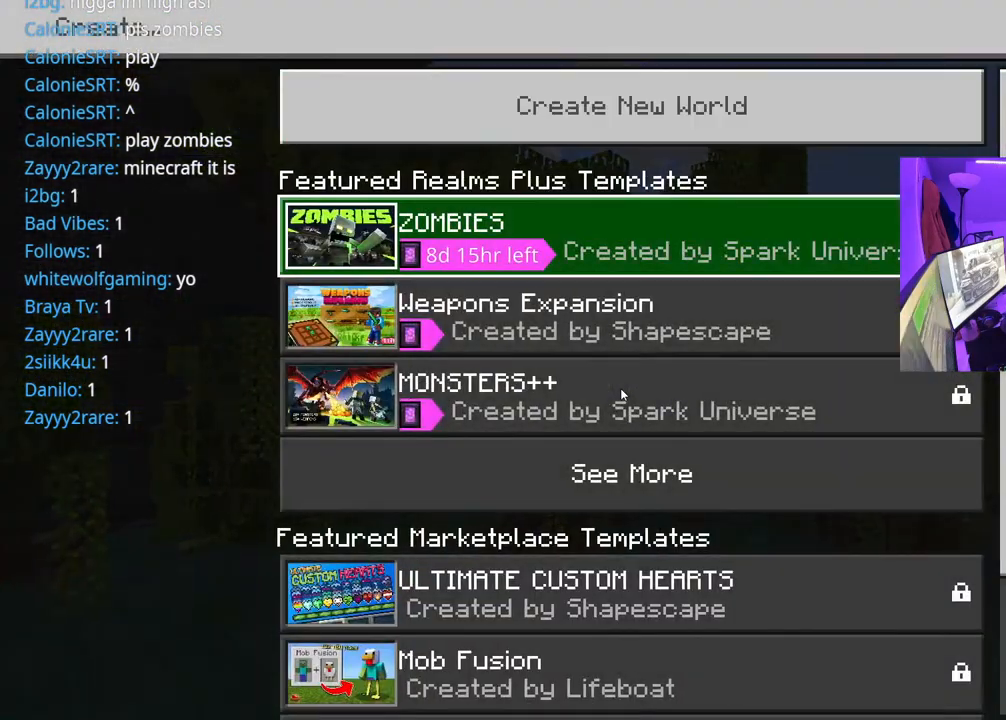
{"buttons": ["DPAD_UP"], "left_stick": "center", "right_stick": "center", "events": [[83, "DPAD_DOWN", "up"], [167, "R1", "down"], [267, "R1", "up"], [483, "DPAD_UP", "down"]]}
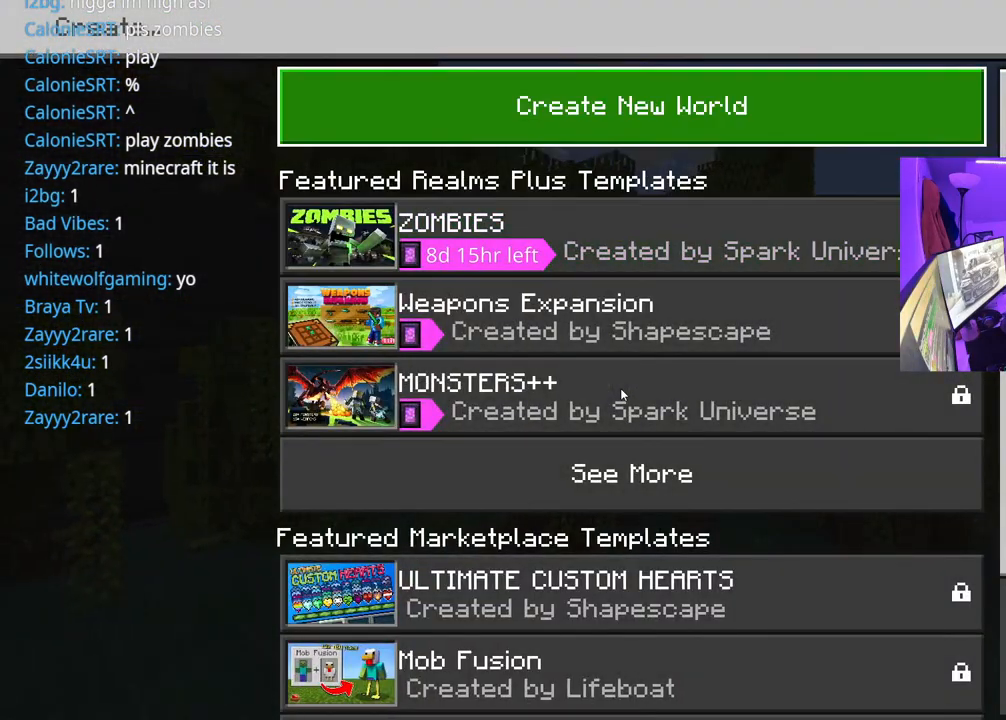
{"buttons": [], "left_stick": "center", "right_stick": "center", "events": [[100, "DPAD_UP", "up"], [283, "A", "down"], [367, "A", "up"]]}
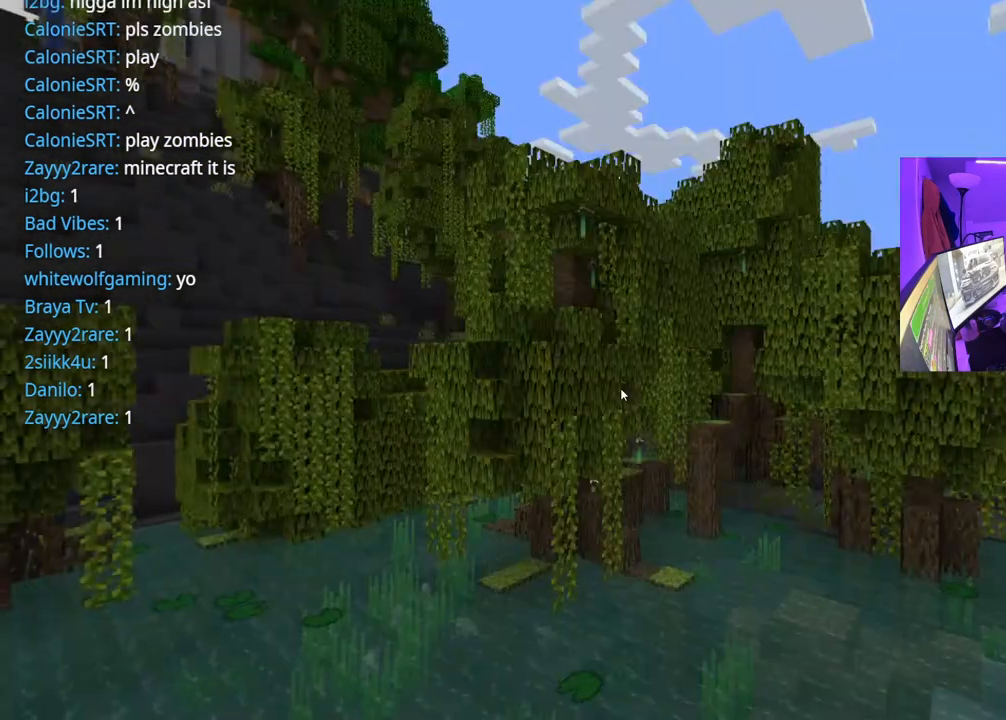
{"buttons": [], "left_stick": "center", "right_stick": "center", "events": []}
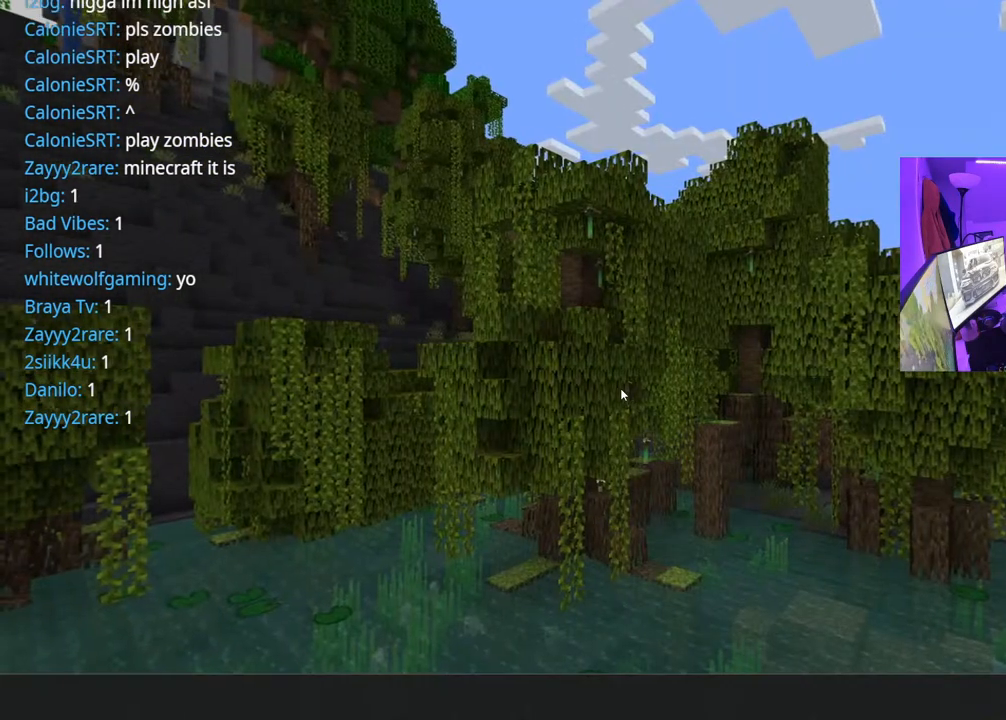
{"buttons": [], "left_stick": "center", "right_stick": "center", "events": []}
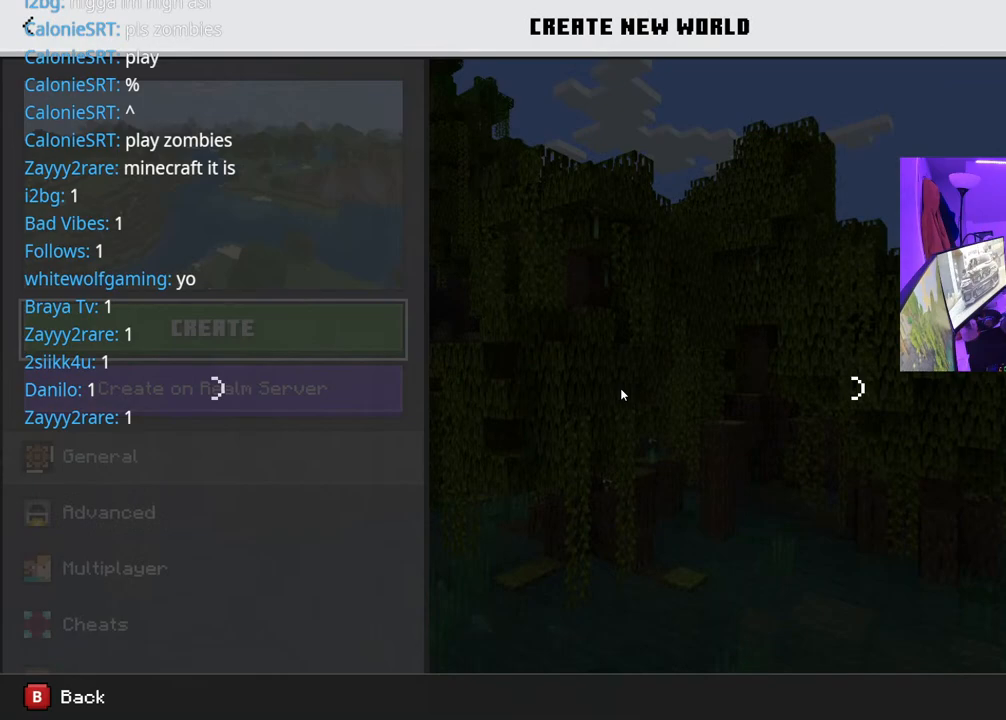
{"buttons": [], "left_stick": "center", "right_stick": "center", "events": []}
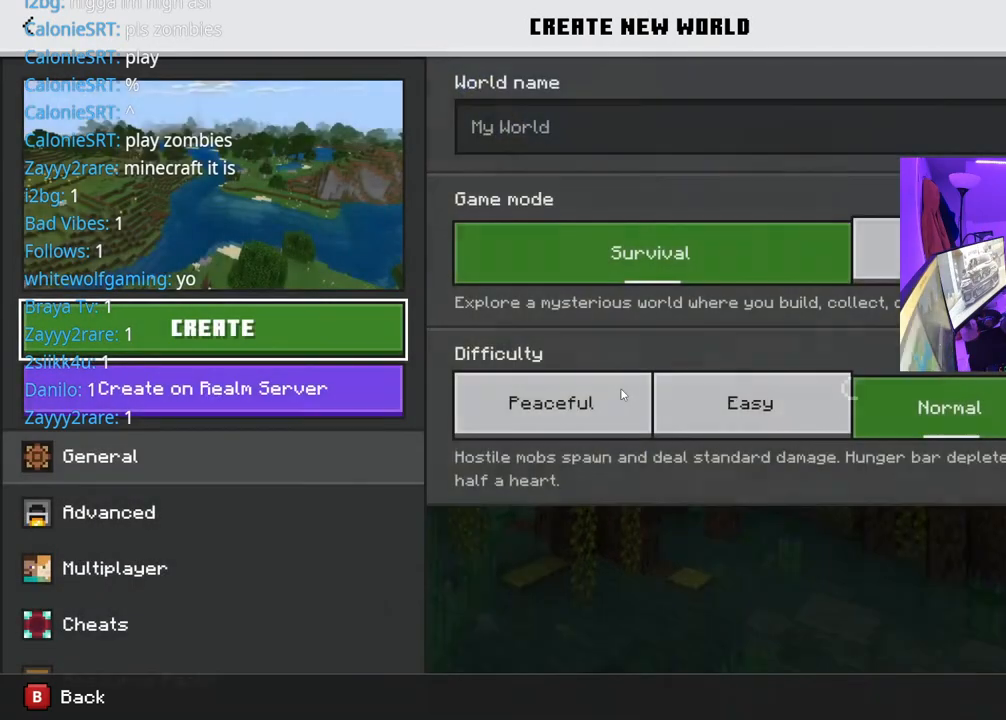
{"buttons": [], "left_stick": "center", "right_stick": "center", "events": []}
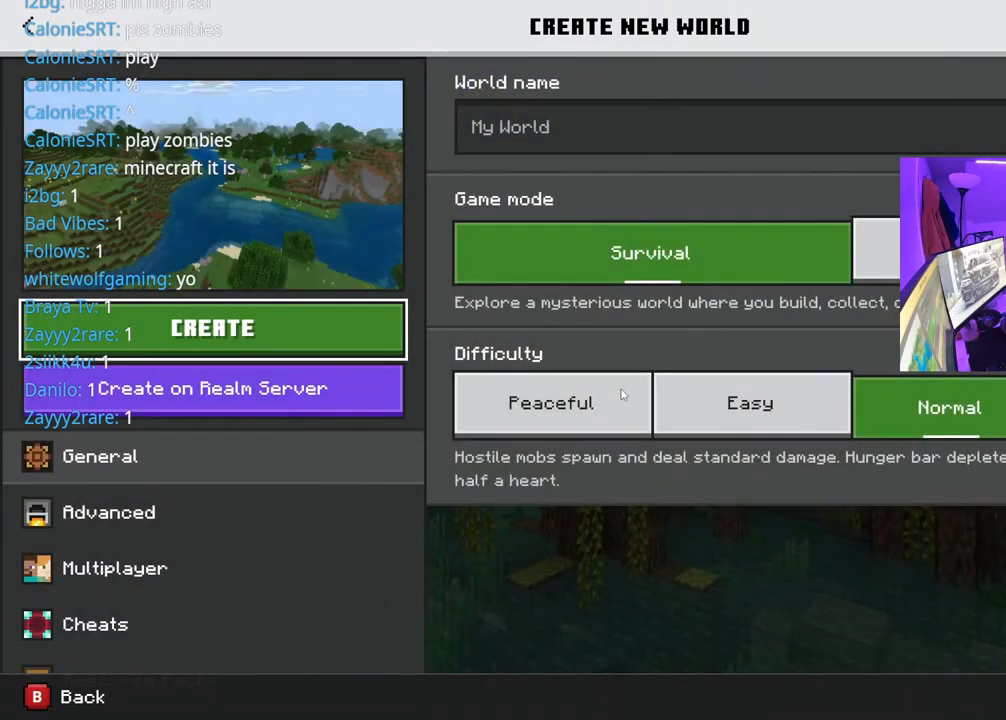
{"buttons": [], "left_stick": "center", "right_stick": "center", "events": [[333, "DPAD_LEFT", "down"], [467, "DPAD_LEFT", "up"]]}
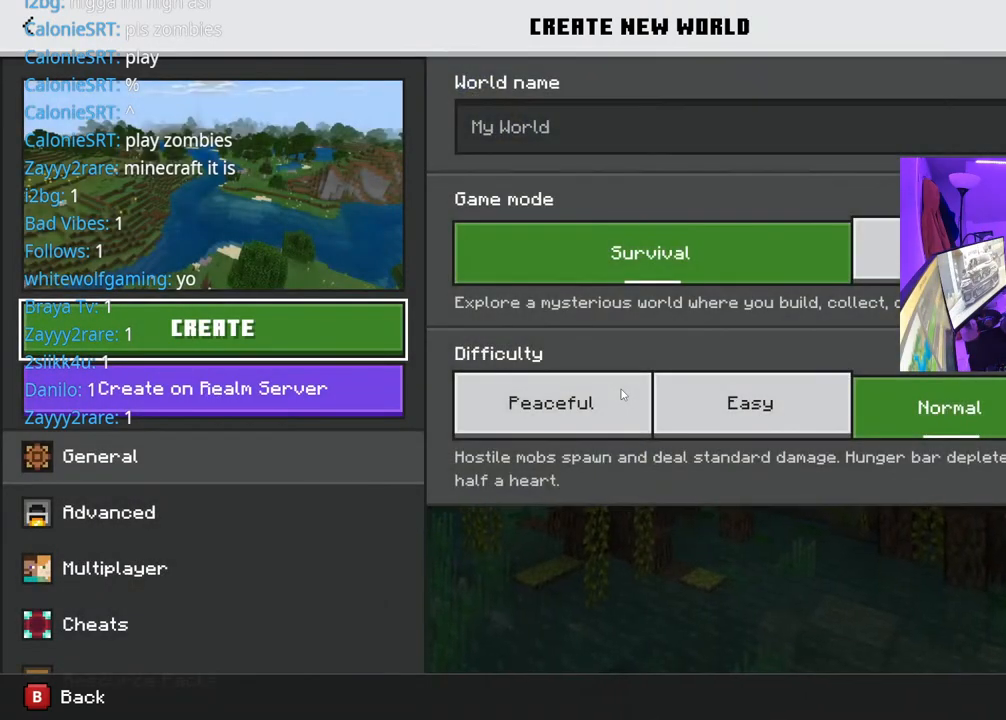
{"buttons": [], "left_stick": "center", "right_stick": "center", "events": [[150, "DPAD_UP", "down"], [217, "DPAD_UP", "up"], [267, "DPAD_DOWN", "down"], [400, "DPAD_DOWN", "up"]]}
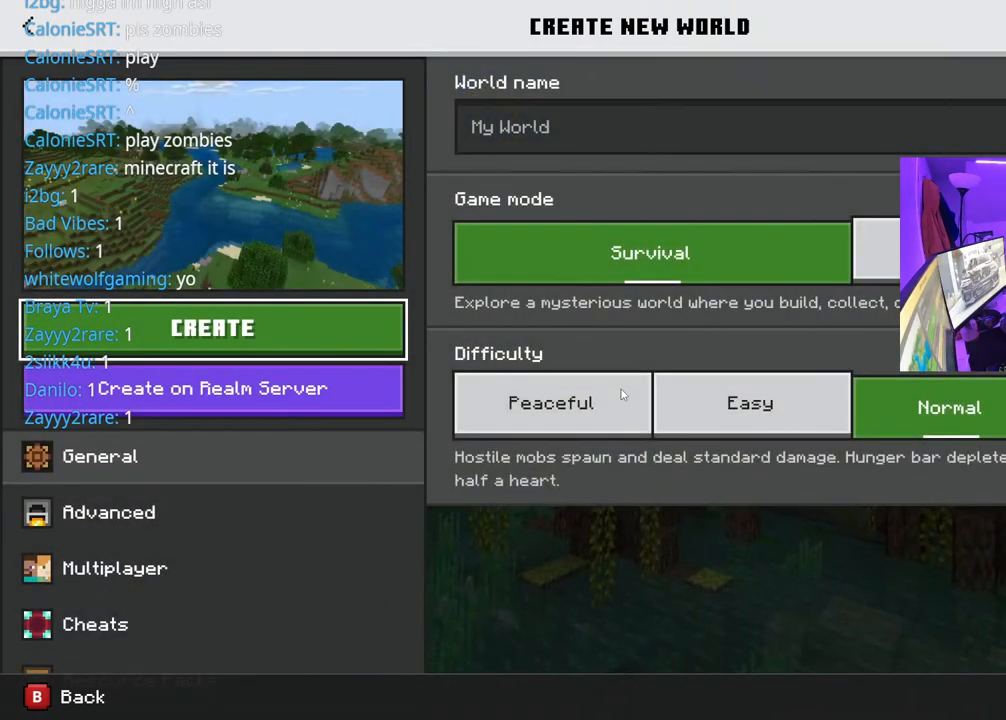
{"buttons": ["DPAD_DOWN"], "left_stick": "center", "right_stick": "center", "events": [[33, "DPAD_RIGHT", "down"], [150, "DPAD_RIGHT", "up"], [250, "DPAD_DOWN", "down"], [400, "DPAD_DOWN", "up"], [500, "DPAD_DOWN", "down"]]}
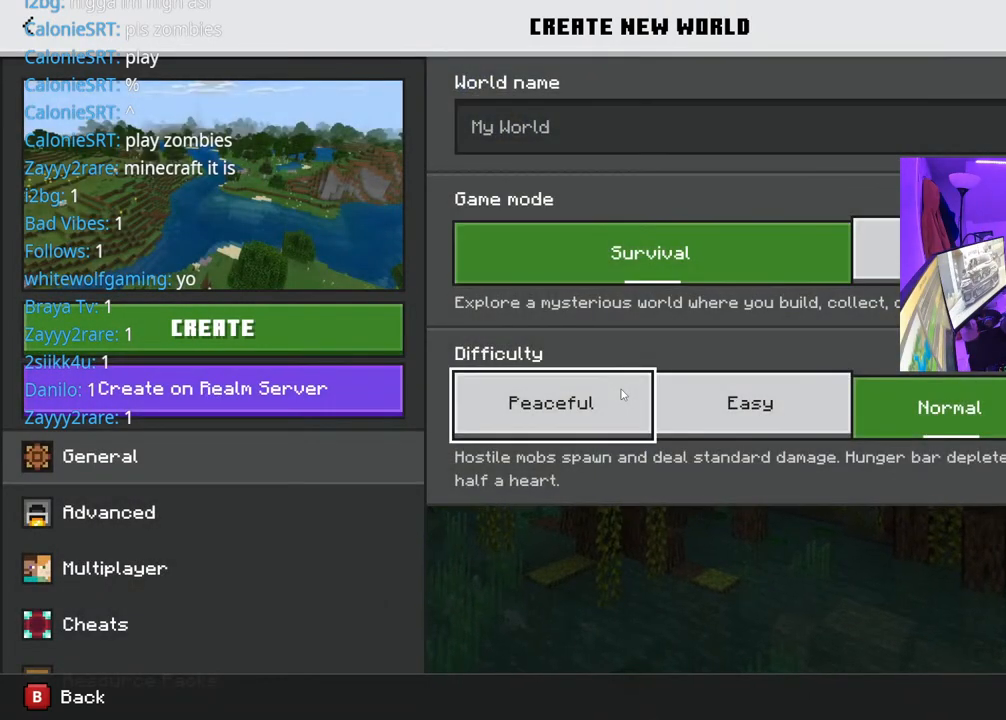
{"buttons": ["DPAD_RIGHT"], "left_stick": "center", "right_stick": "center", "events": [[150, "DPAD_DOWN", "up"], [267, "DPAD_RIGHT", "down"], [350, "DPAD_RIGHT", "up"], [433, "DPAD_RIGHT", "down"]]}
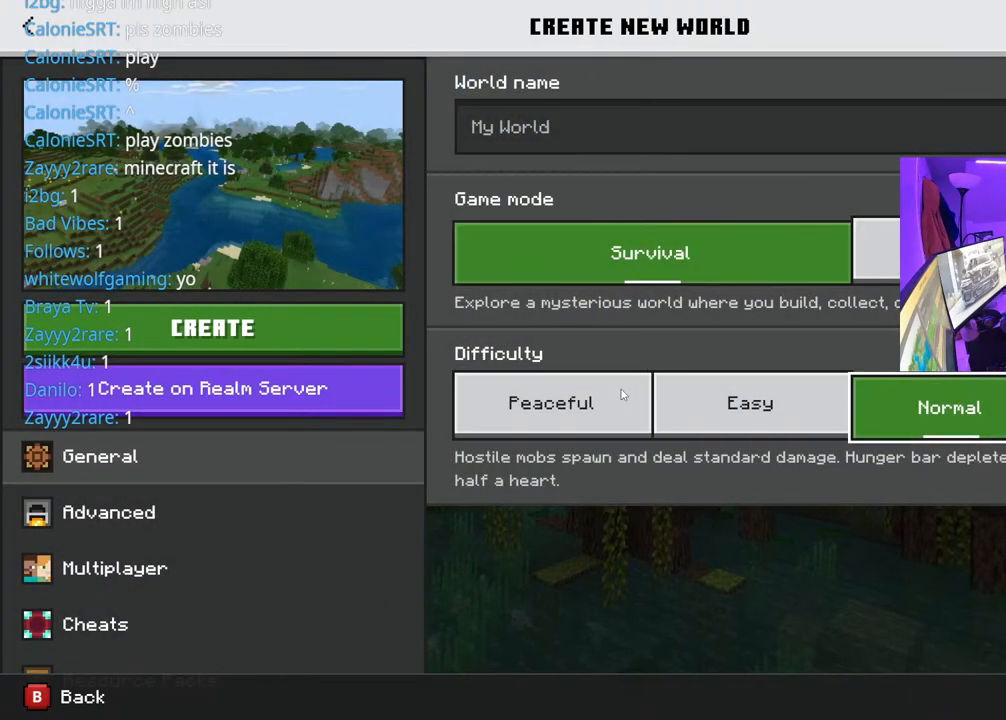
{"buttons": ["A"], "left_stick": "center", "right_stick": "center", "events": [[33, "DPAD_RIGHT", "up"], [233, "DPAD_LEFT", "down"], [350, "DPAD_LEFT", "up"], [483, "A", "down"]]}
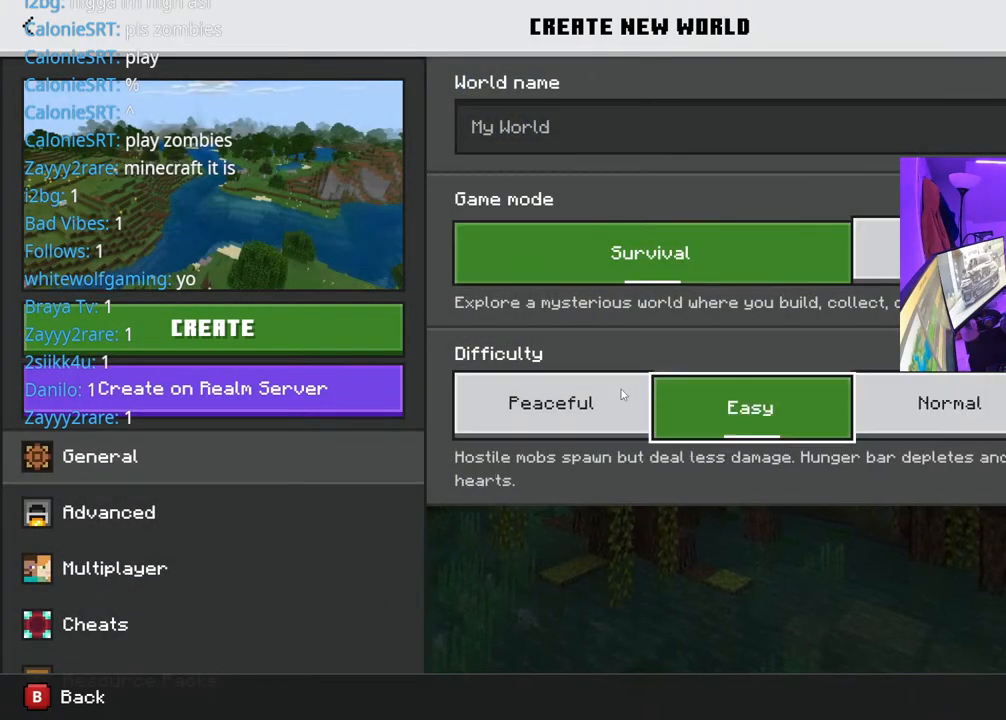
{"buttons": [], "left_stick": "center", "right_stick": "center", "events": [[117, "A", "up"], [233, "DPAD_LEFT", "down"], [367, "DPAD_LEFT", "up"]]}
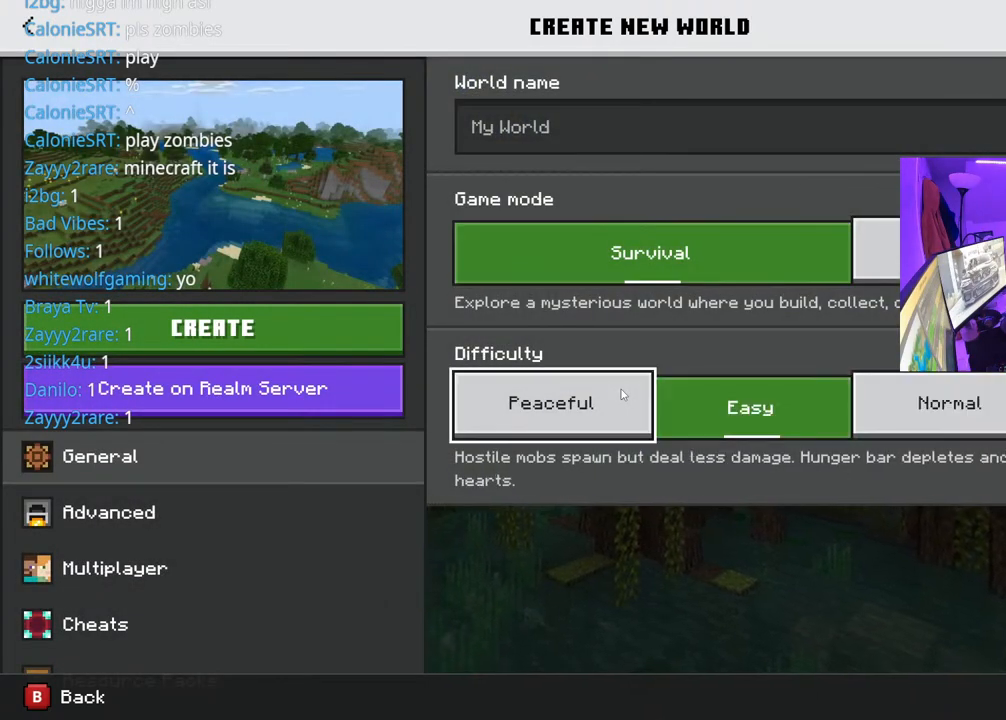
{"buttons": [], "left_stick": "center", "right_stick": "center", "events": []}
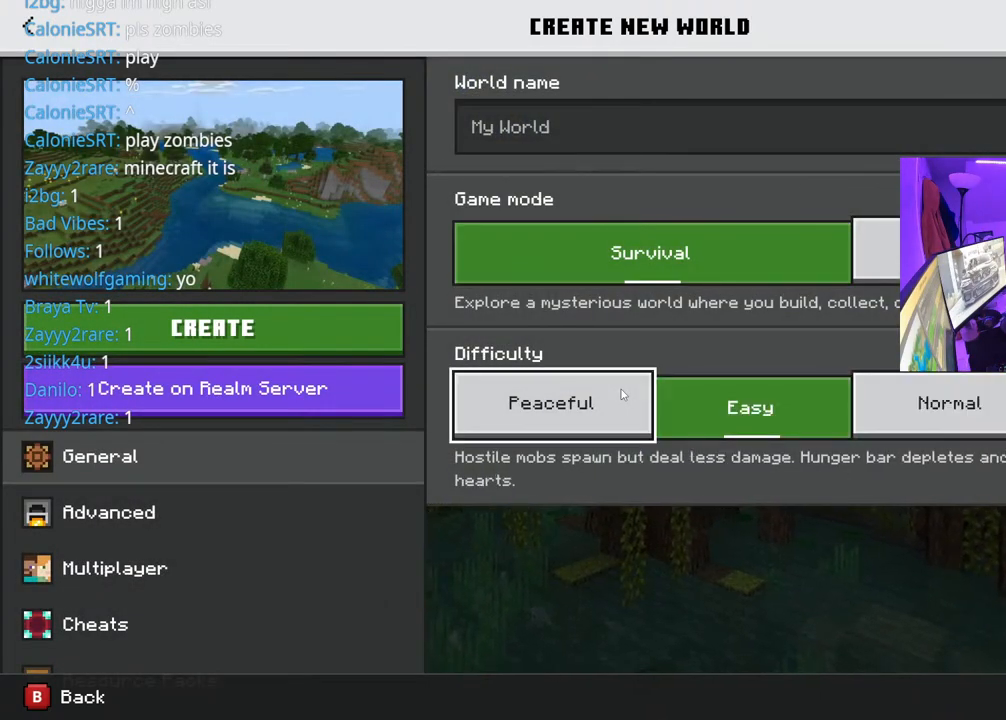
{"buttons": [], "left_stick": "center", "right_stick": "center", "events": []}
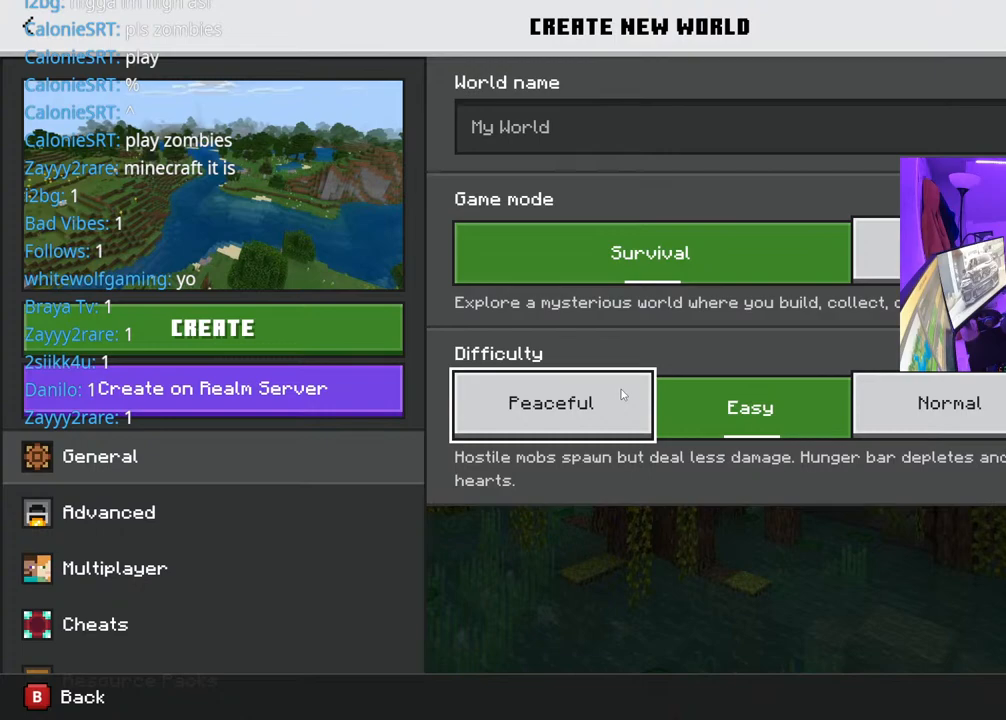
{"buttons": [], "left_stick": "center", "right_stick": "center", "events": [[33, "DPAD_LEFT", "down"], [133, "DPAD_LEFT", "up"]]}
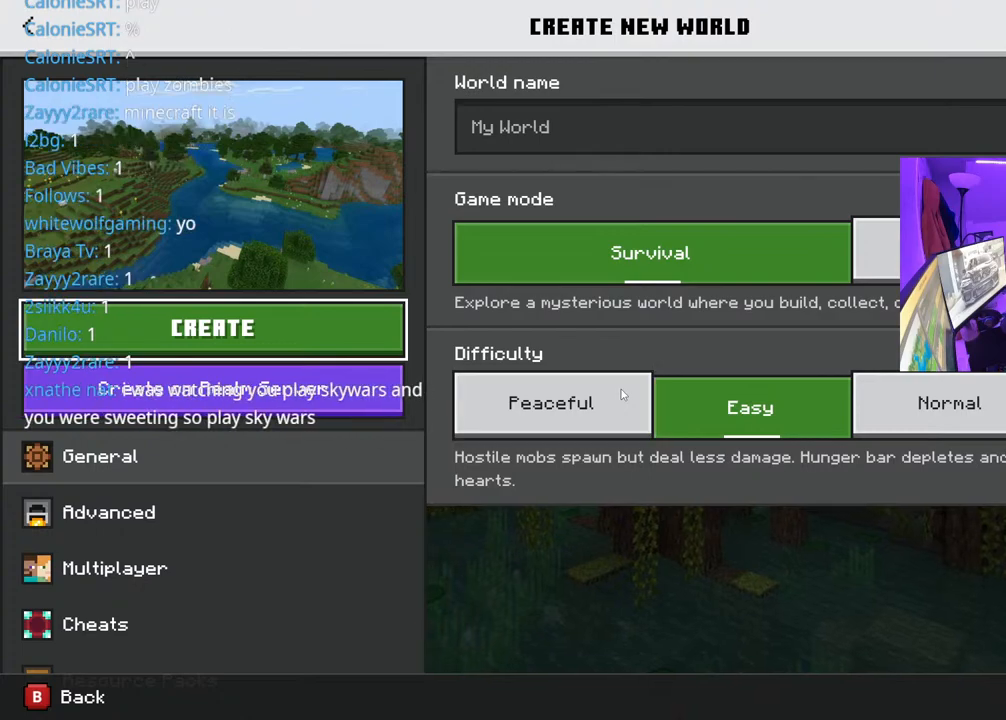
{"buttons": ["DPAD_UP"], "left_stick": "center", "right_stick": "center", "events": [[67, "DPAD_DOWN", "down"], [183, "DPAD_DOWN", "up"], [467, "DPAD_UP", "down"]]}
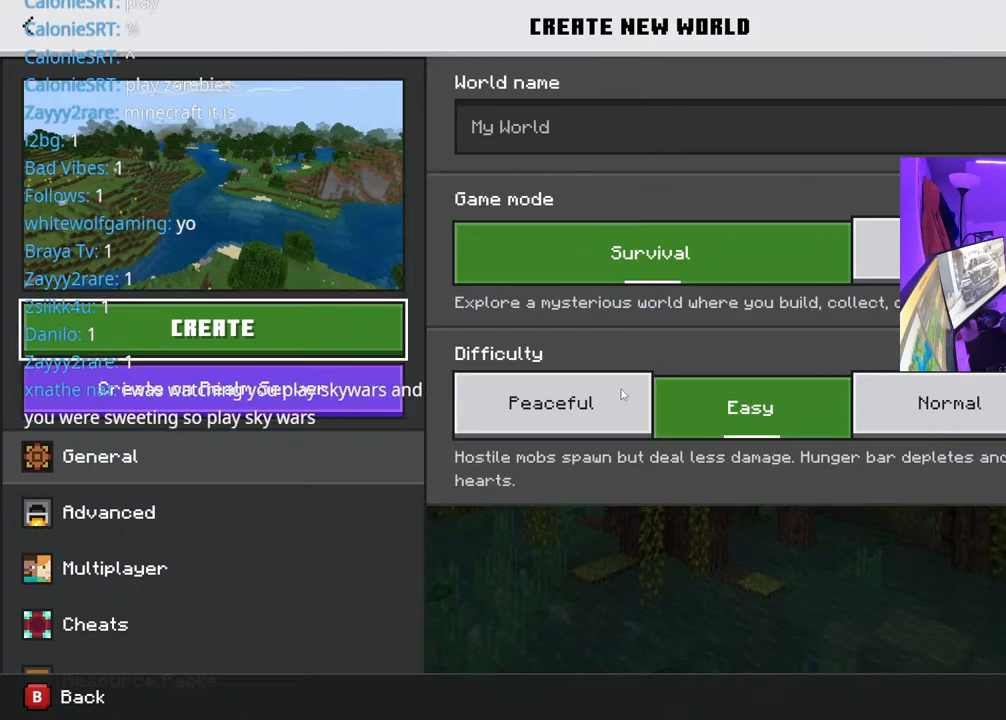
{"buttons": [], "left_stick": "center", "right_stick": "center", "events": [[83, "DPAD_UP", "up"], [267, "DPAD_RIGHT", "down"], [367, "DPAD_RIGHT", "up"]]}
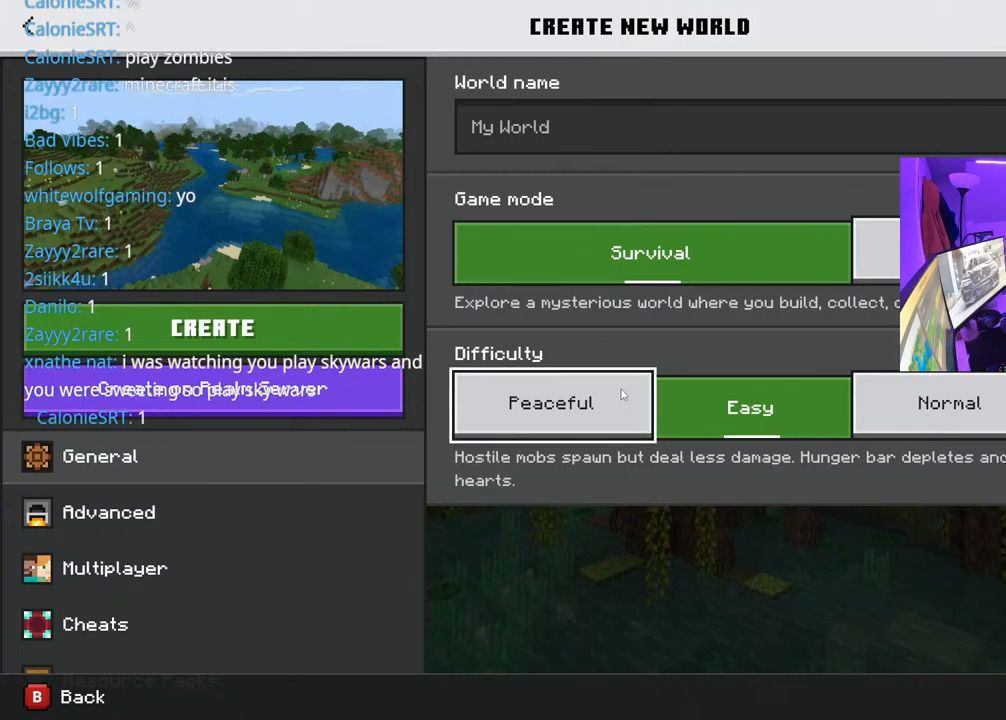
{"buttons": [], "left_stick": "center", "right_stick": "center", "events": [[33, "DPAD_UP", "down"], [183, "DPAD_UP", "up"]]}
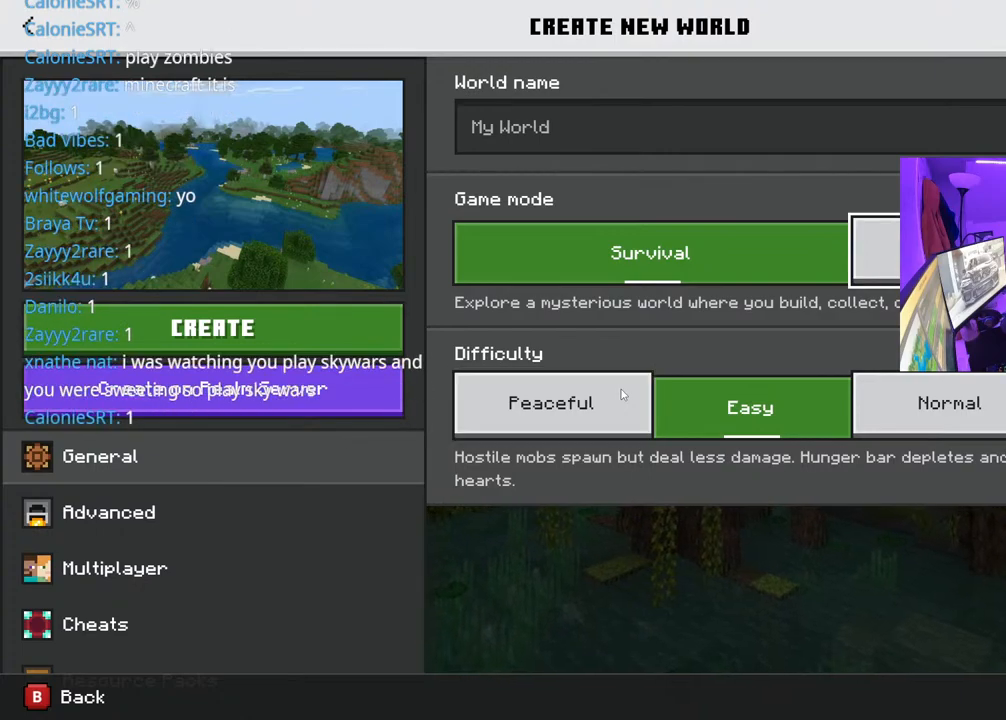
{"buttons": ["DPAD_DOWN"], "left_stick": "center", "right_stick": "center", "events": [[33, "DPAD_LEFT", "down"], [183, "DPAD_LEFT", "up"], [450, "DPAD_DOWN", "down"]]}